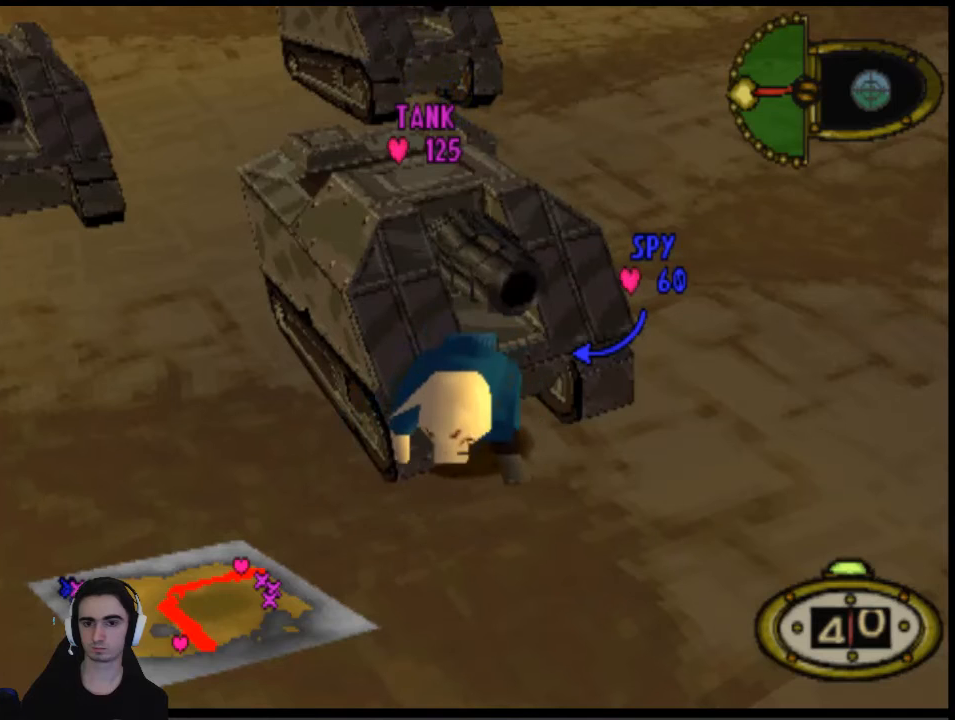
Gameplay with a controller (PlayStation layout); each line is a JSON object with the inputs held at the frame after it. "events" lists button and stick changes between this image and that frame as [ms after this image, input, new state], when the widget could be followed in between. Not read: L3 R3 left_stick right_stick.
{"buttons": ["DPAD_UP", "DPAD_RIGHT"], "events": [[300, "DPAD_UP", "down"], [400, "DPAD_RIGHT", "down"]]}
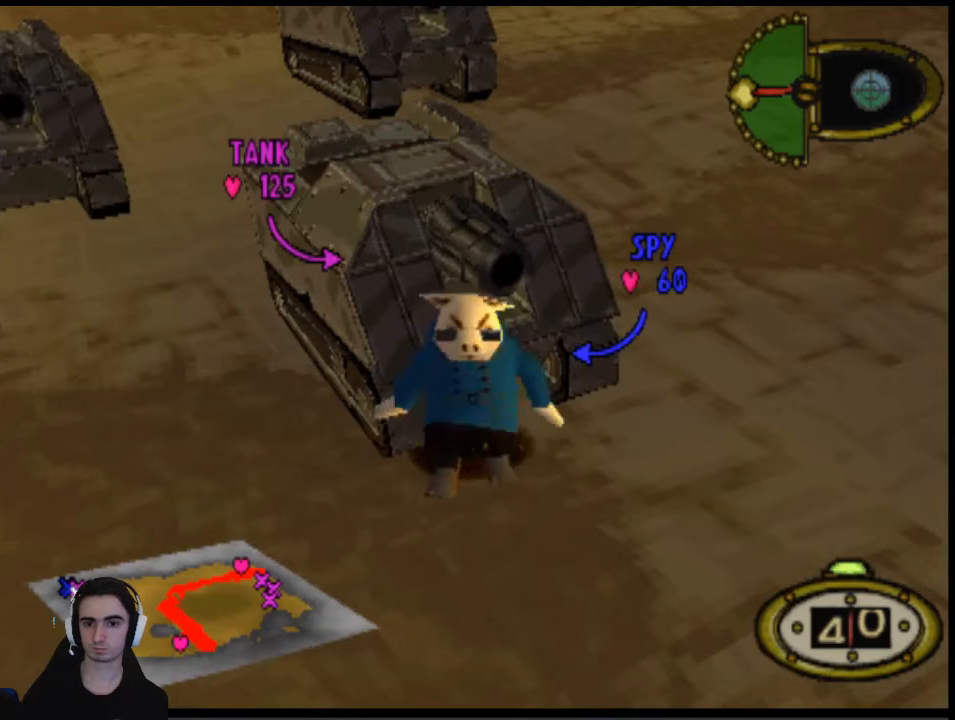
{"buttons": [], "events": [[200, "DPAD_RIGHT", "up"], [267, "DPAD_UP", "up"]]}
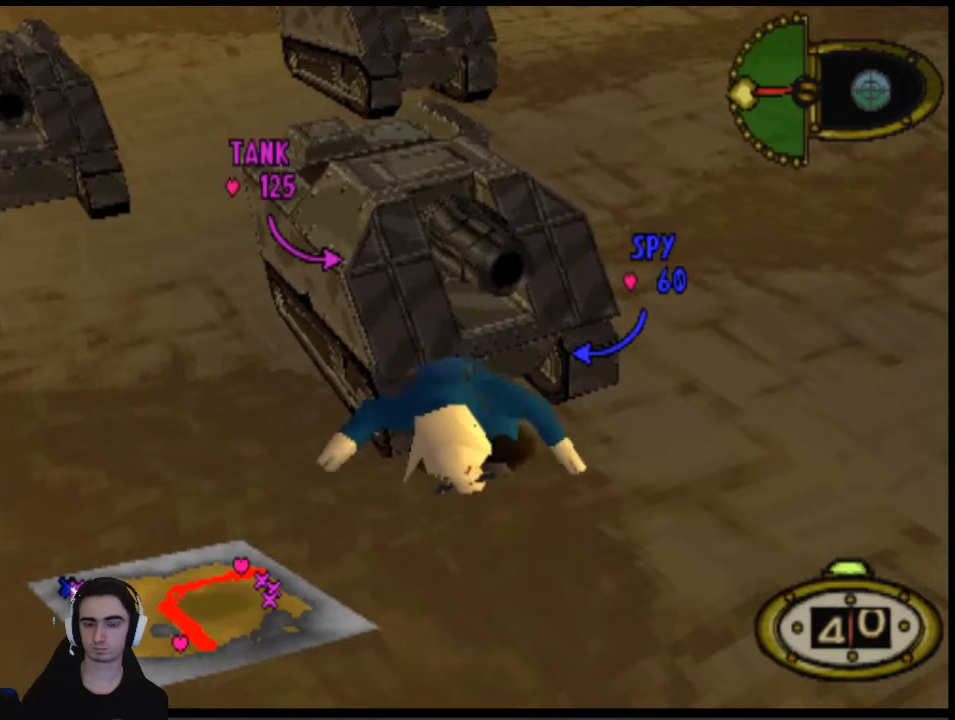
{"buttons": [], "events": []}
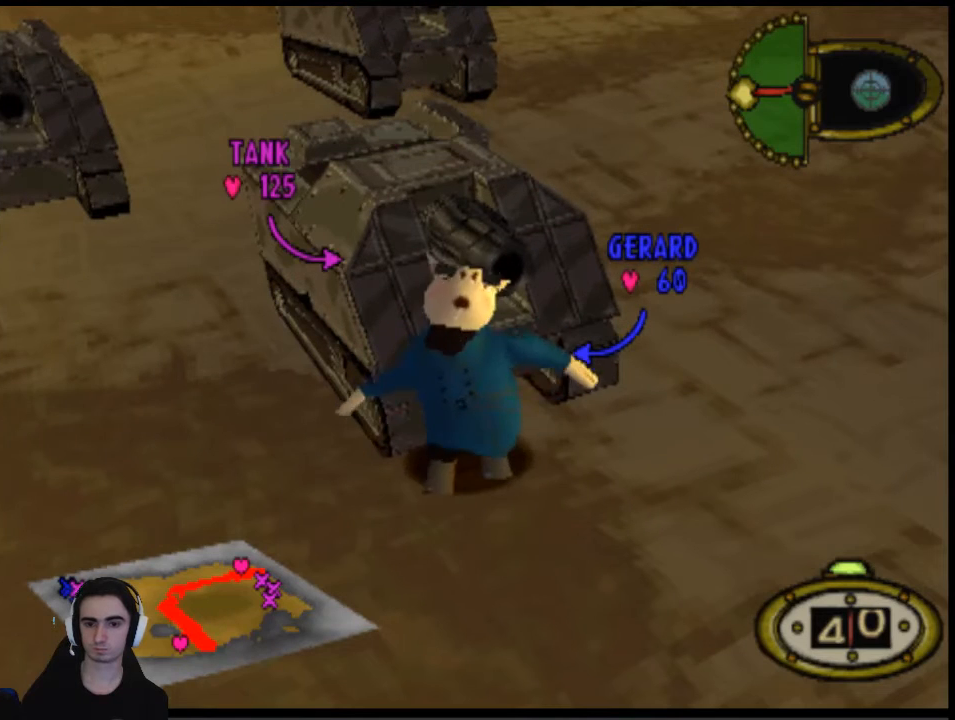
{"buttons": [], "events": []}
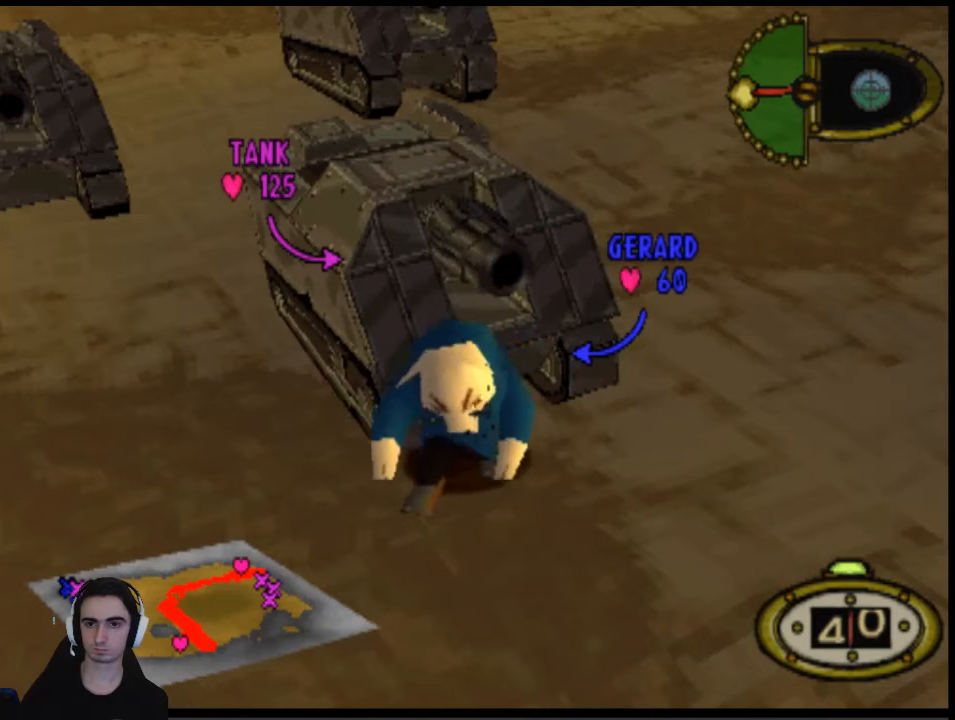
{"buttons": [], "events": []}
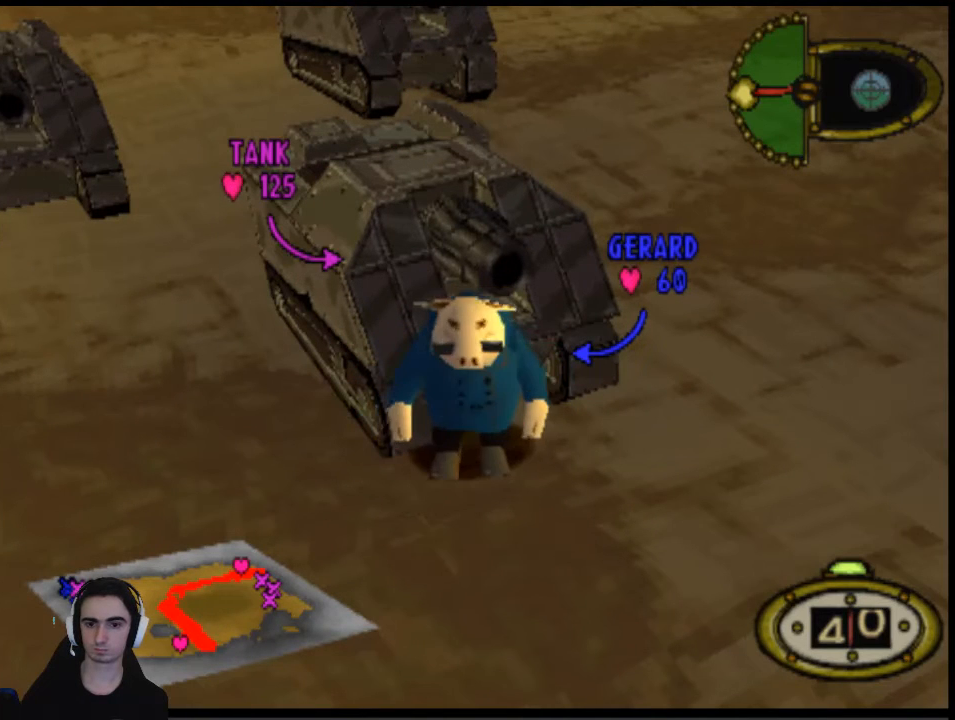
{"buttons": [], "events": []}
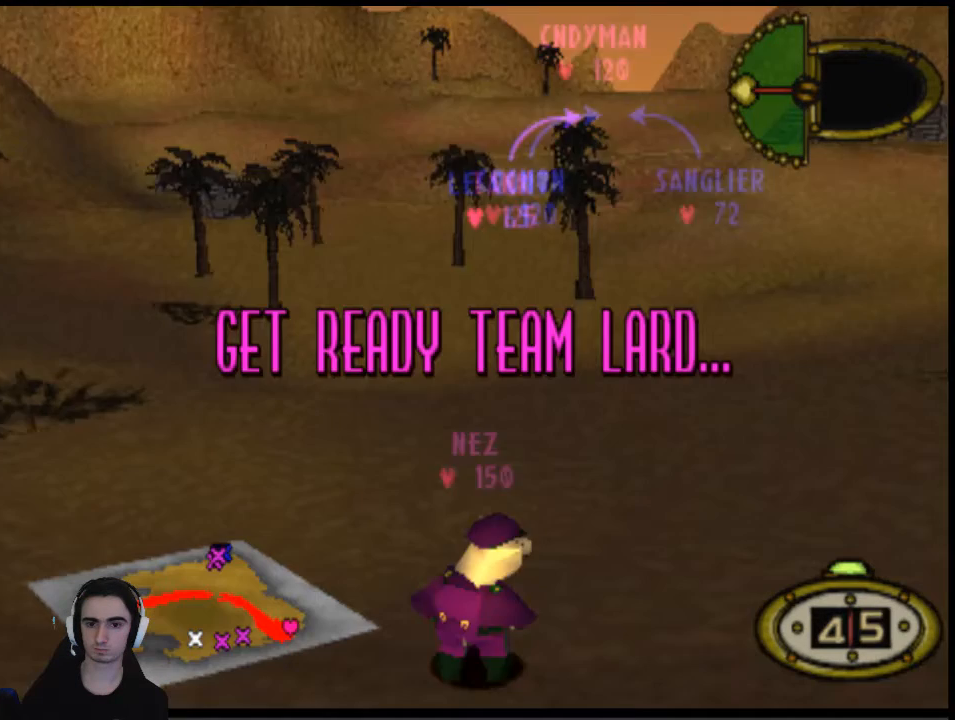
{"buttons": ["DPAD_UP"], "events": [[333, "DPAD_UP", "down"]]}
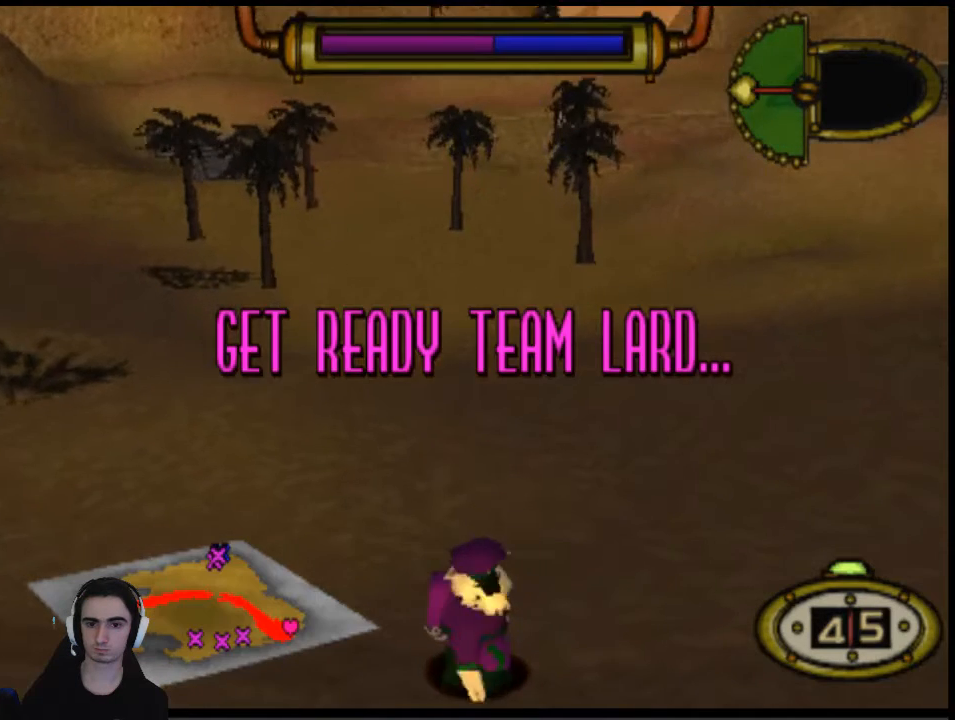
{"buttons": [], "events": [[67, "DPAD_RIGHT", "down"], [200, "DPAD_UP", "up"], [233, "DPAD_RIGHT", "up"], [300, "CIRCLE", "down"], [400, "CIRCLE", "up"]]}
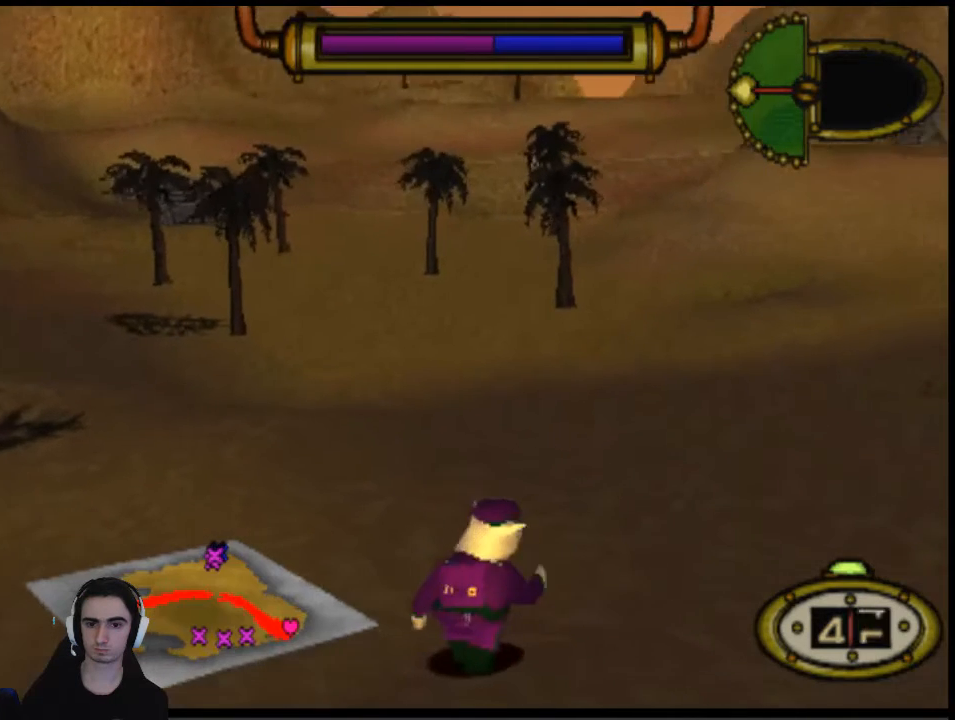
{"buttons": ["DPAD_DOWN"], "events": [[33, "DPAD_RIGHT", "down"], [167, "DPAD_RIGHT", "up"], [267, "DPAD_DOWN", "down"], [367, "DPAD_DOWN", "up"], [433, "DPAD_DOWN", "down"]]}
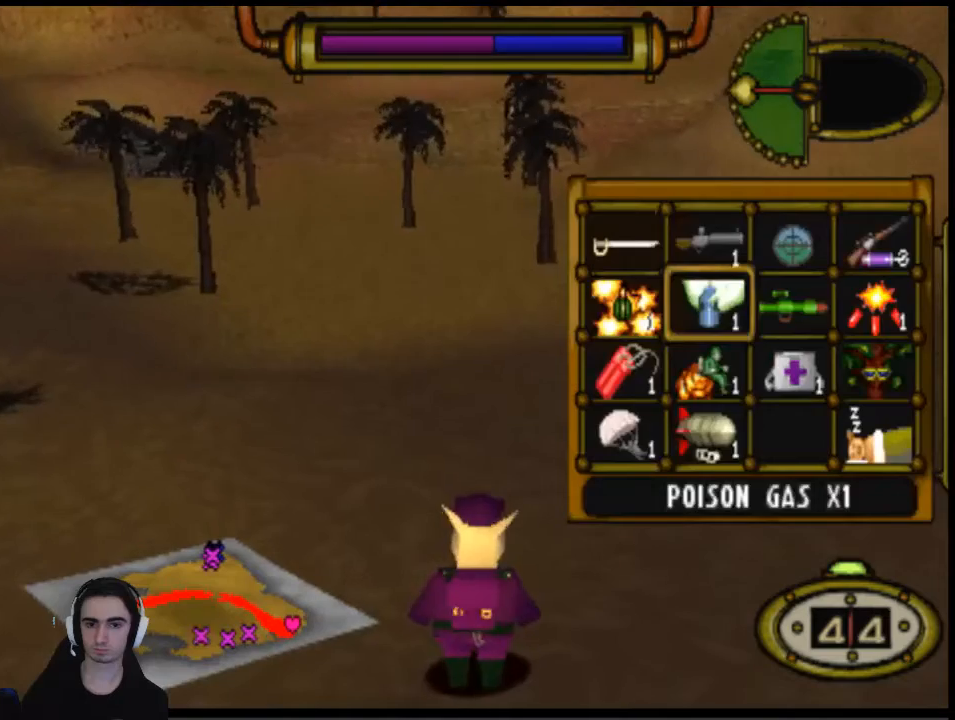
{"buttons": ["DPAD_UP"], "events": [[33, "DPAD_DOWN", "up"], [133, "DPAD_DOWN", "down"], [233, "DPAD_DOWN", "up"], [300, "CROSS", "down"], [333, "CROSS", "up"], [433, "DPAD_UP", "down"]]}
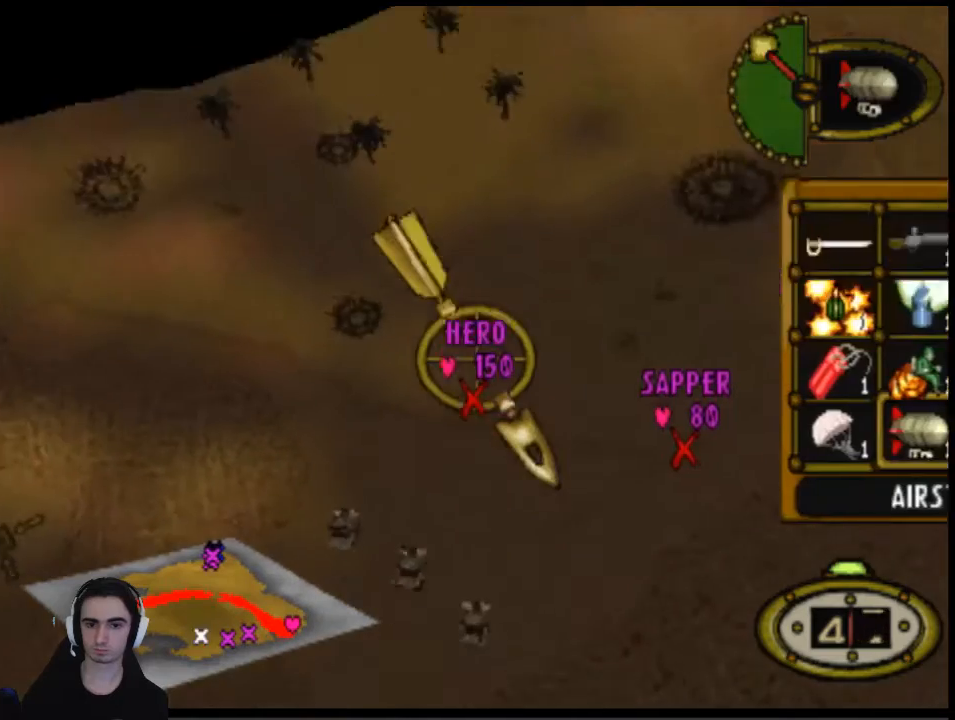
{"buttons": ["R1", "DPAD_UP"], "events": [[67, "R1", "down"]]}
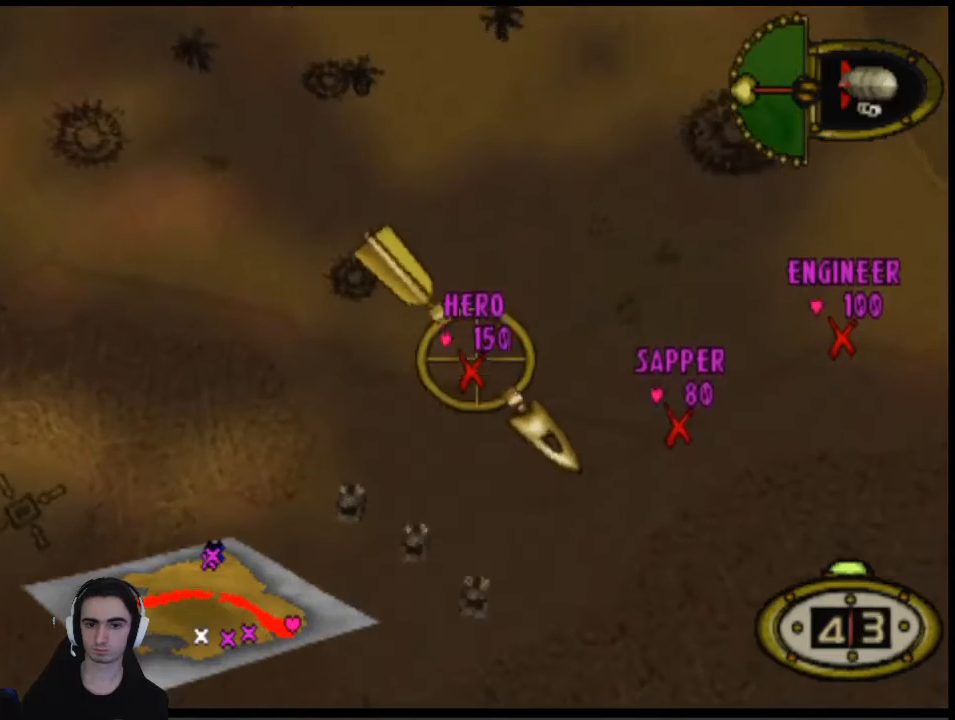
{"buttons": ["R1", "DPAD_UP"], "events": []}
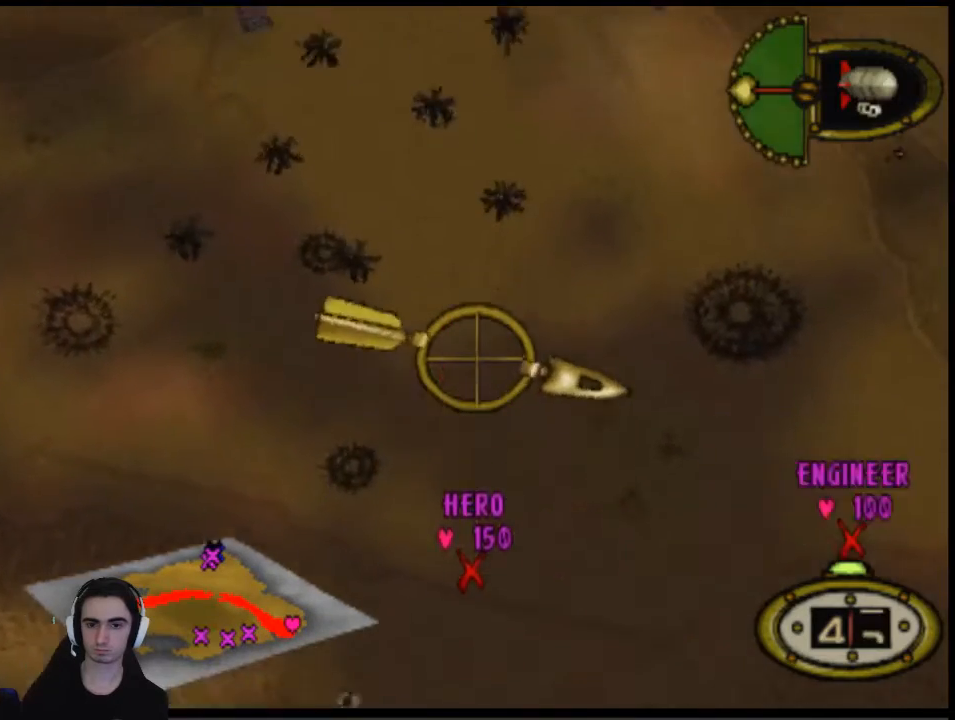
{"buttons": ["R1", "DPAD_UP"], "events": [[233, "R1", "up"], [467, "R1", "down"]]}
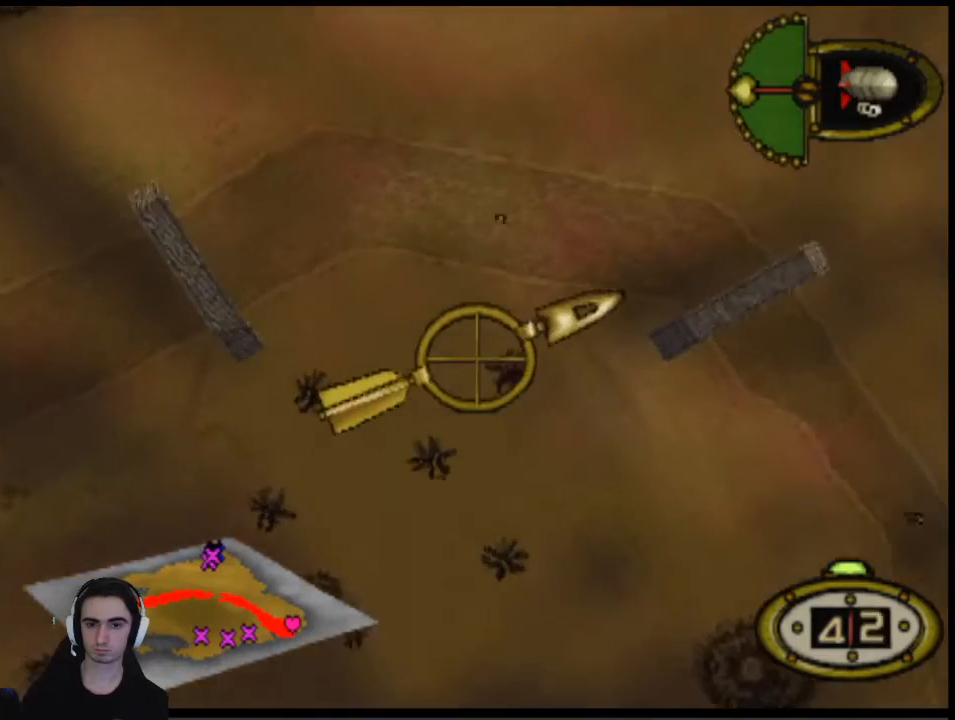
{"buttons": ["DPAD_UP"], "events": [[100, "R1", "up"], [233, "R1", "down"], [400, "R1", "up"]]}
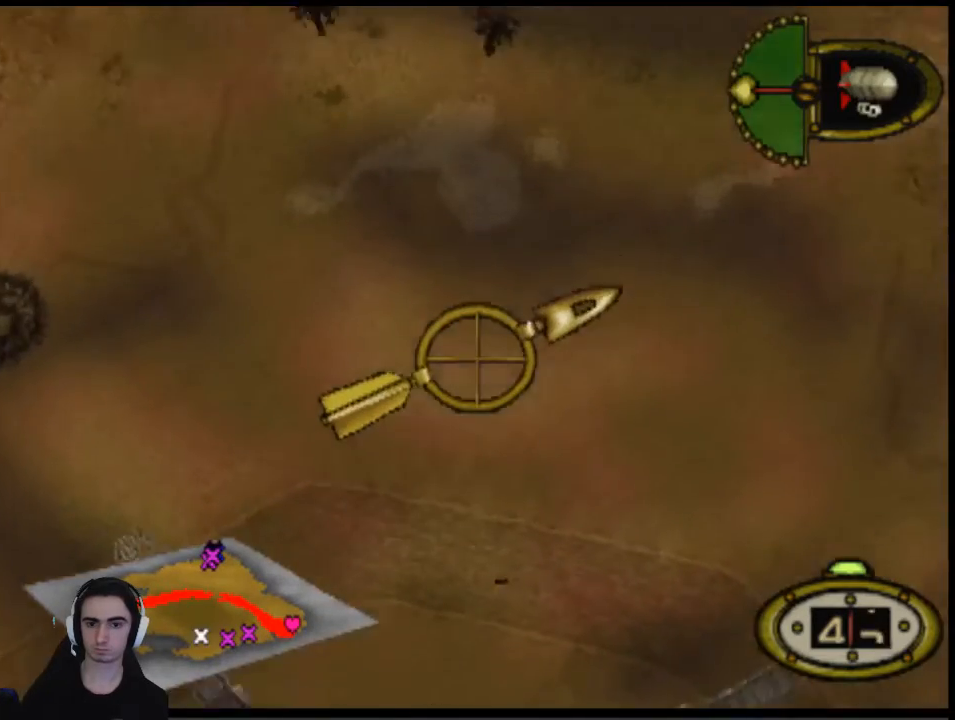
{"buttons": ["DPAD_UP", "DPAD_RIGHT"], "events": [[33, "R1", "down"], [300, "R1", "up"], [333, "DPAD_RIGHT", "down"]]}
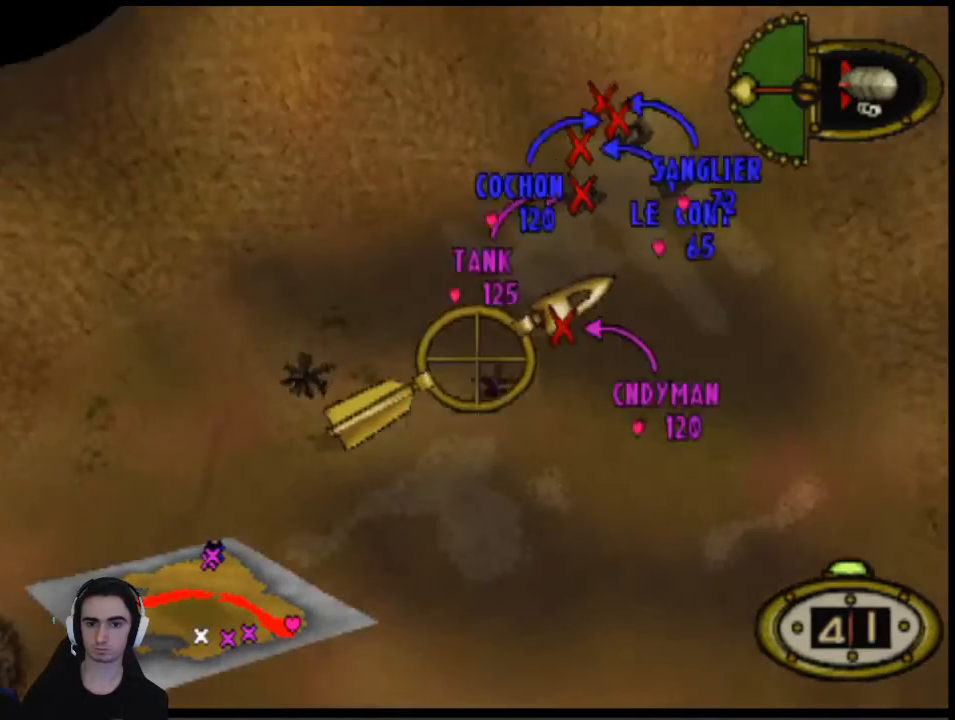
{"buttons": [], "events": [[67, "DPAD_RIGHT", "up"], [200, "DPAD_UP", "up"], [300, "DPAD_DOWN", "down"], [300, "DPAD_RIGHT", "down"], [467, "DPAD_RIGHT", "up"], [500, "DPAD_DOWN", "up"]]}
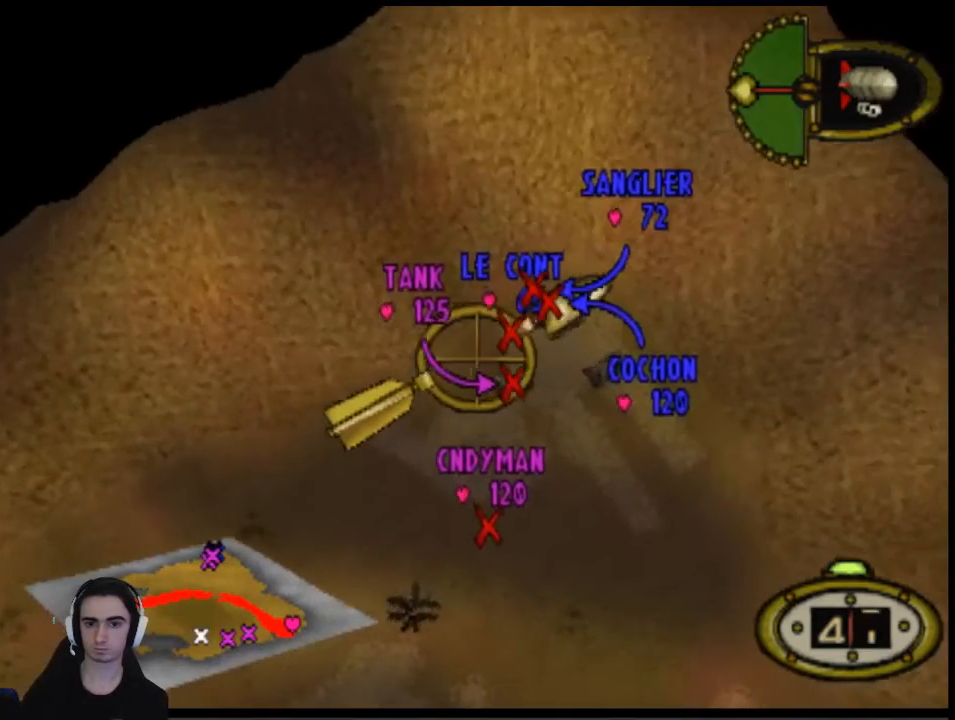
{"buttons": ["DPAD_UP", "DPAD_RIGHT"], "events": [[133, "DPAD_UP", "down"], [133, "R1", "down"], [300, "DPAD_RIGHT", "down"], [467, "R1", "up"]]}
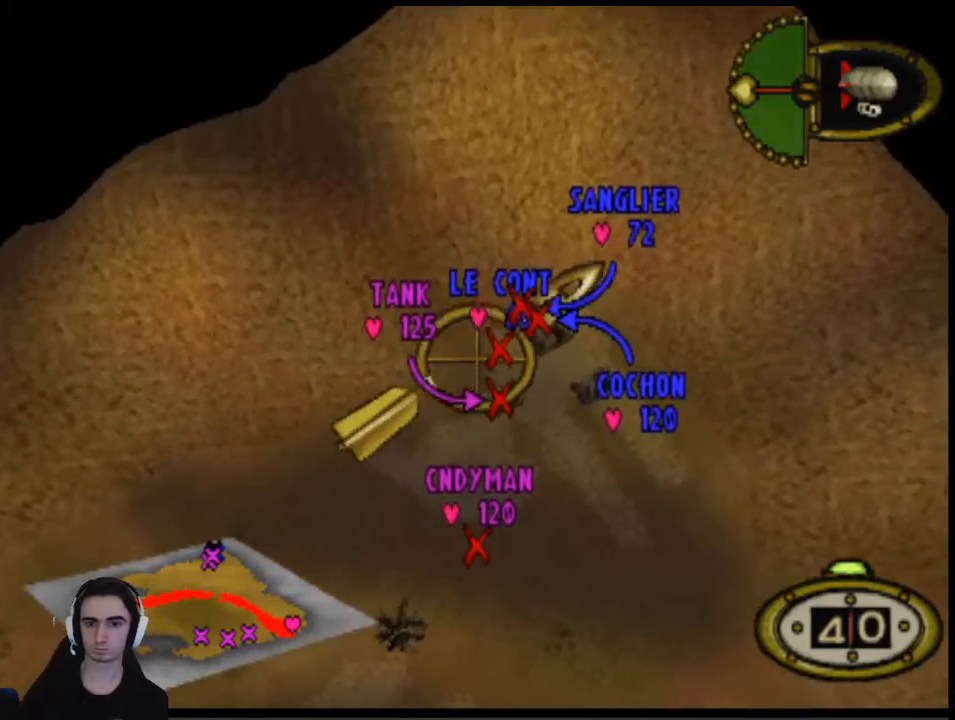
{"buttons": [], "events": [[33, "DPAD_UP", "up"], [133, "DPAD_RIGHT", "up"], [233, "DPAD_DOWN", "down"], [367, "DPAD_DOWN", "up"]]}
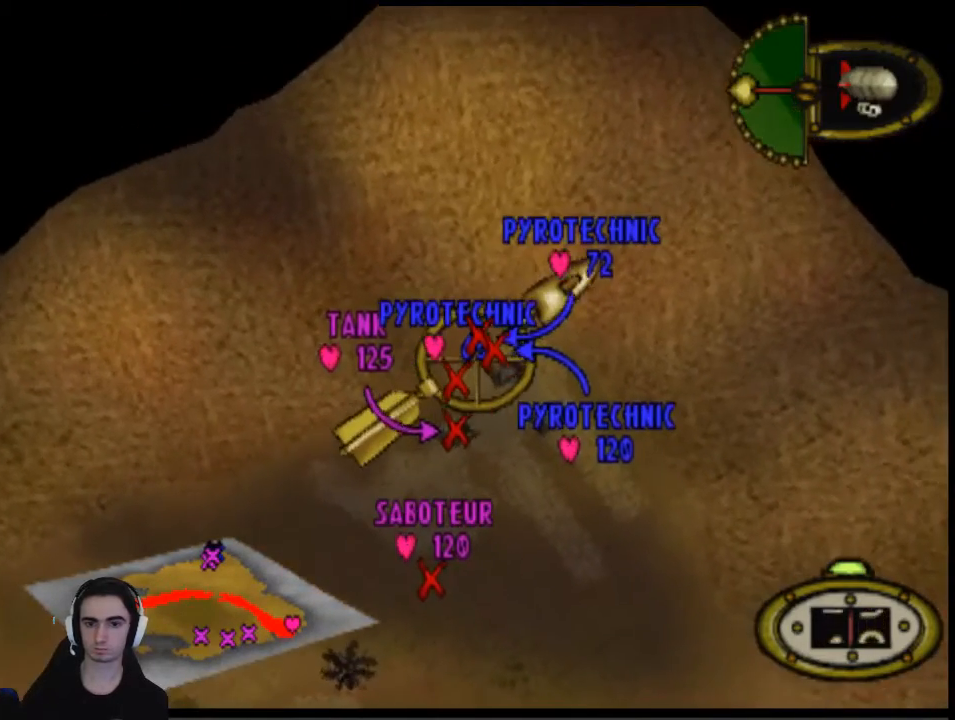
{"buttons": [], "events": [[67, "DPAD_DOWN", "down"], [200, "DPAD_DOWN", "up"], [200, "DPAD_LEFT", "down"], [367, "DPAD_DOWN", "down"], [400, "DPAD_LEFT", "up"], [467, "DPAD_DOWN", "up"]]}
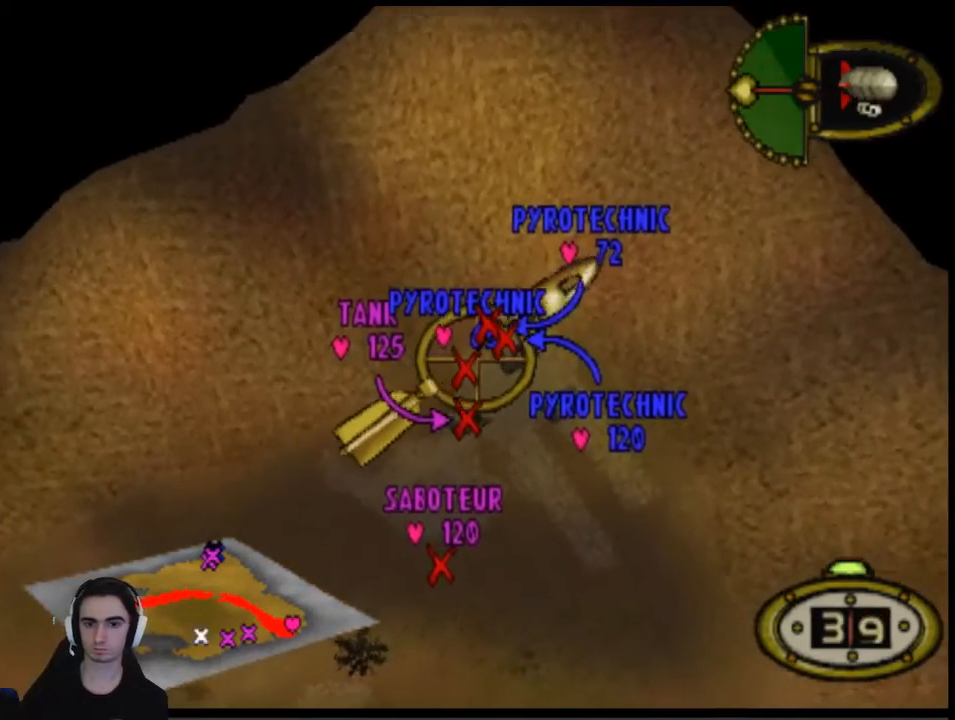
{"buttons": ["CROSS"], "events": [[267, "DPAD_DOWN", "down"], [367, "DPAD_DOWN", "up"], [467, "CROSS", "down"]]}
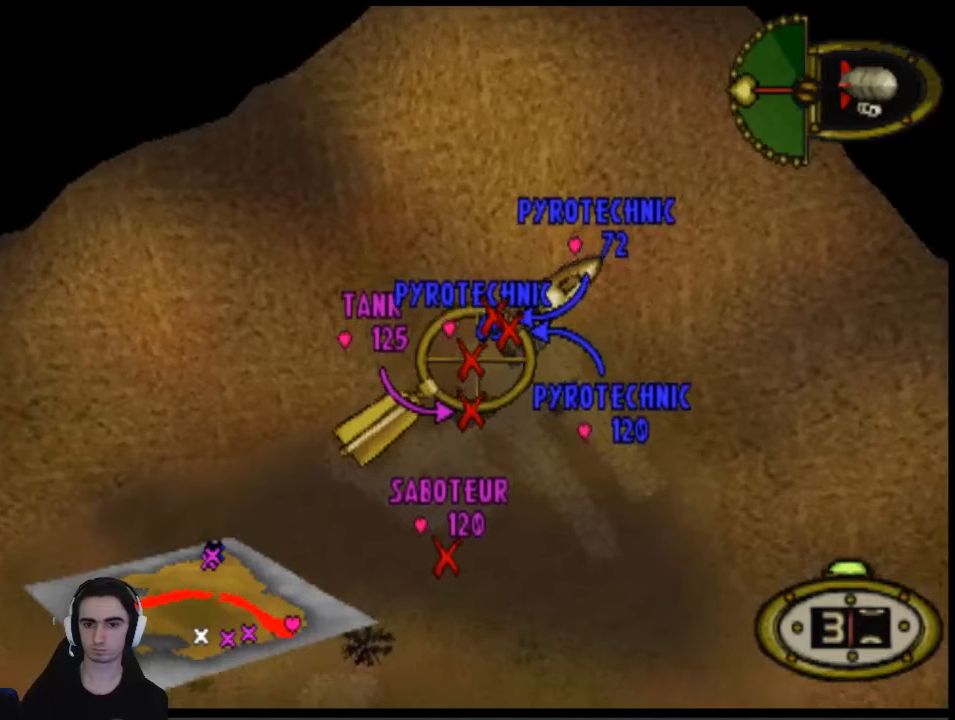
{"buttons": [], "events": [[67, "CROSS", "up"], [467, "CROSS", "down"], [500, "CROSS", "up"]]}
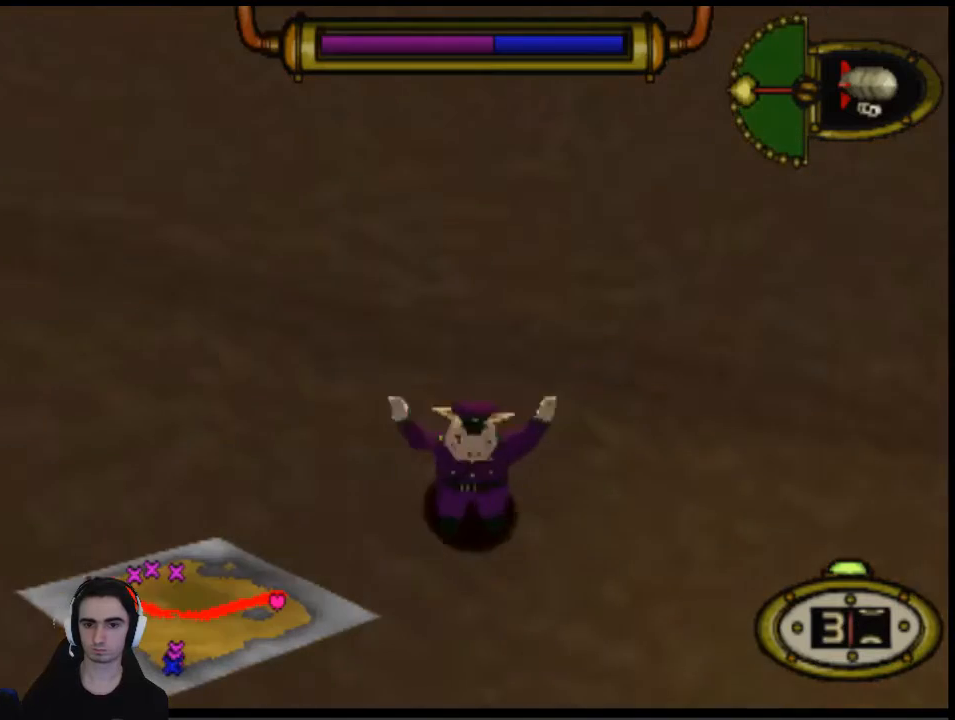
{"buttons": [], "events": [[100, "CROSS", "down"], [133, "CROSS", "up"], [367, "CROSS", "down"], [400, "CROSS", "up"]]}